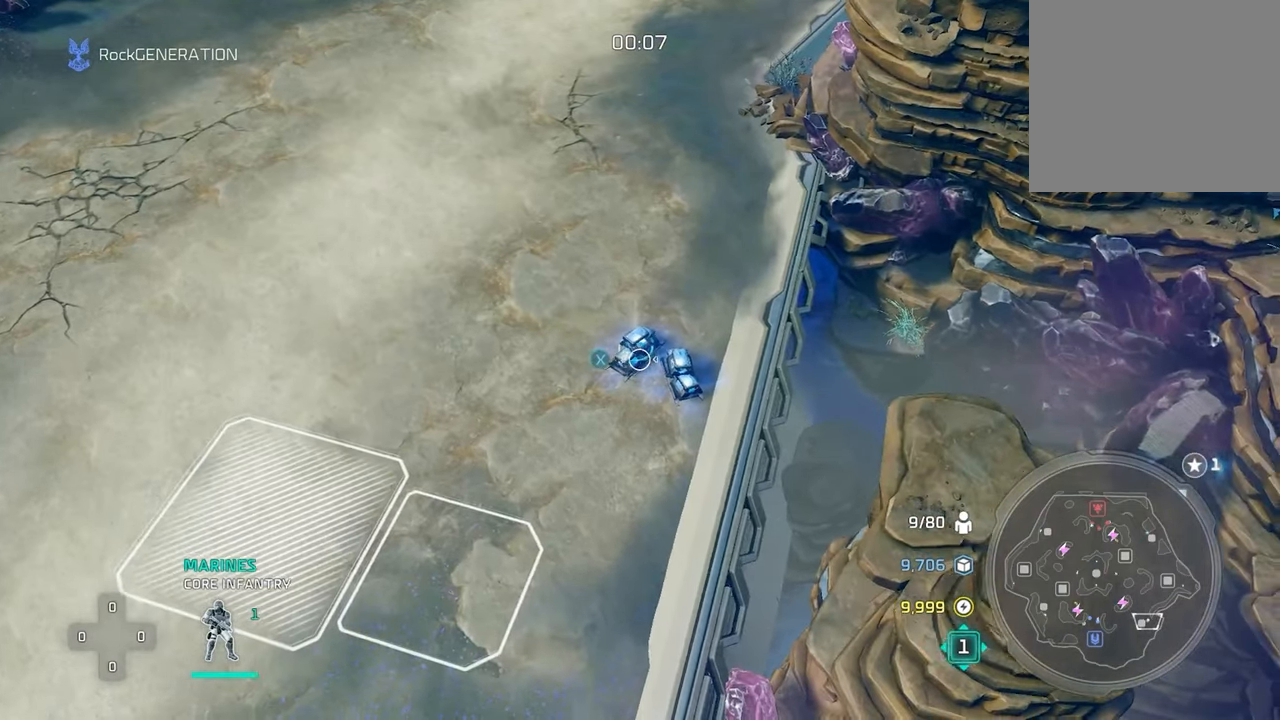
Gameplay with a controller (Xbox layout); each line is a JSON object with the inputs held at the frame after it. "events" lists button and stick changes between this image and that frame as [ms after this image, input, new state], when the widget could be followed in between.
{"buttons": ["X", "R2"], "left_stick": "down", "right_stick": "center", "events": [[267, "left_stick", "down"], [433, "X", "down"]]}
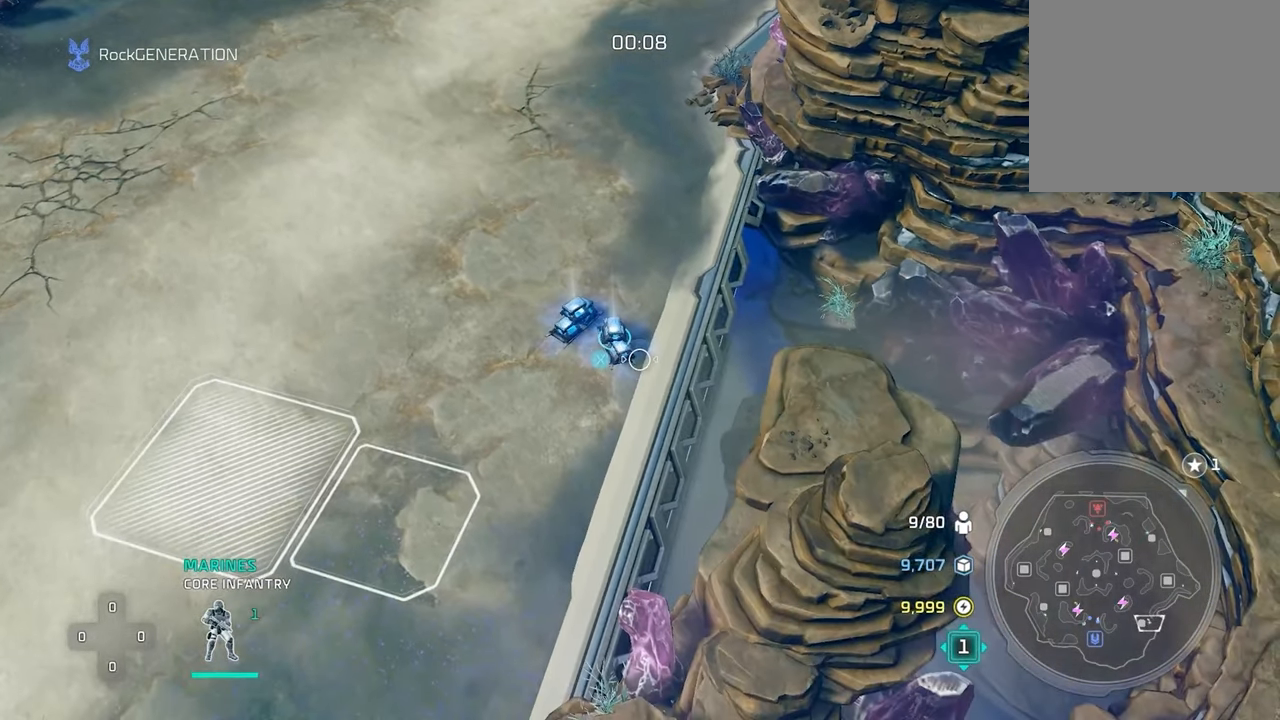
{"buttons": [], "left_stick": "up-left", "right_stick": "center", "events": [[167, "X", "up"], [267, "R2", "up"], [400, "left_stick", "left"], [467, "left_stick", "up-left"]]}
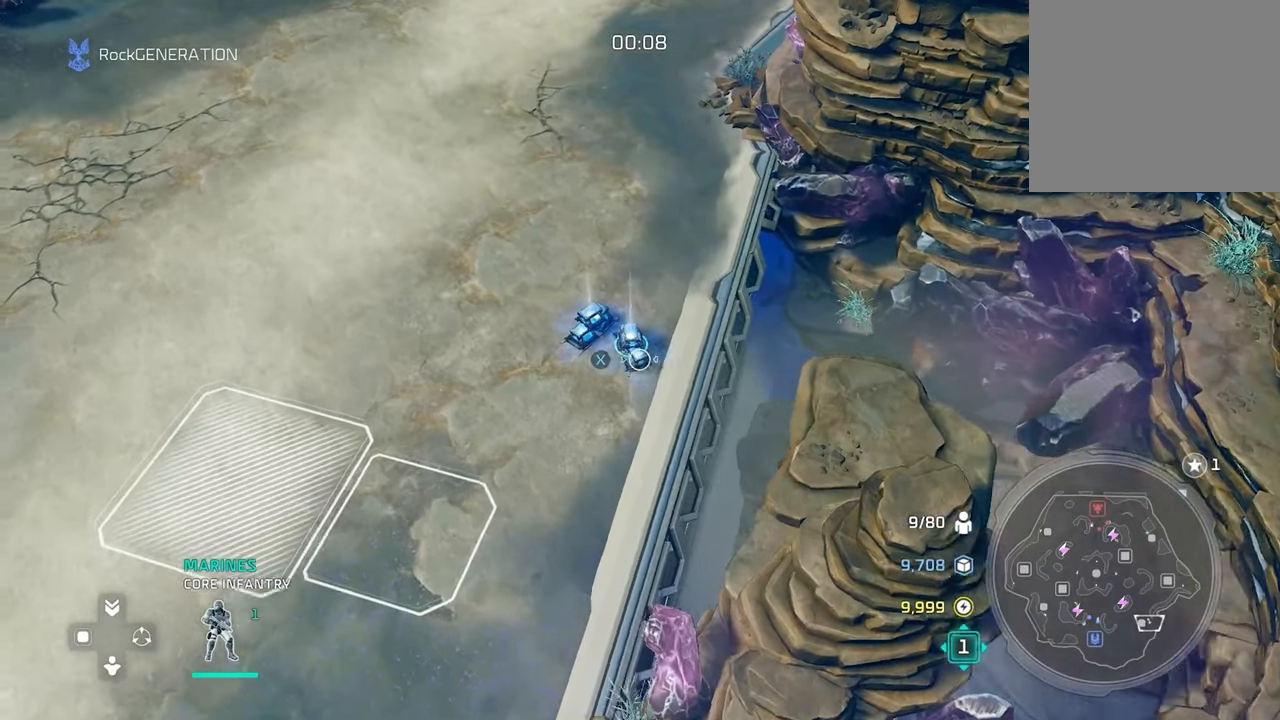
{"buttons": [], "left_stick": "right", "right_stick": "center", "events": [[33, "L1", "down"], [67, "left_stick", "up-right"], [333, "L1", "up"], [367, "left_stick", "right"]]}
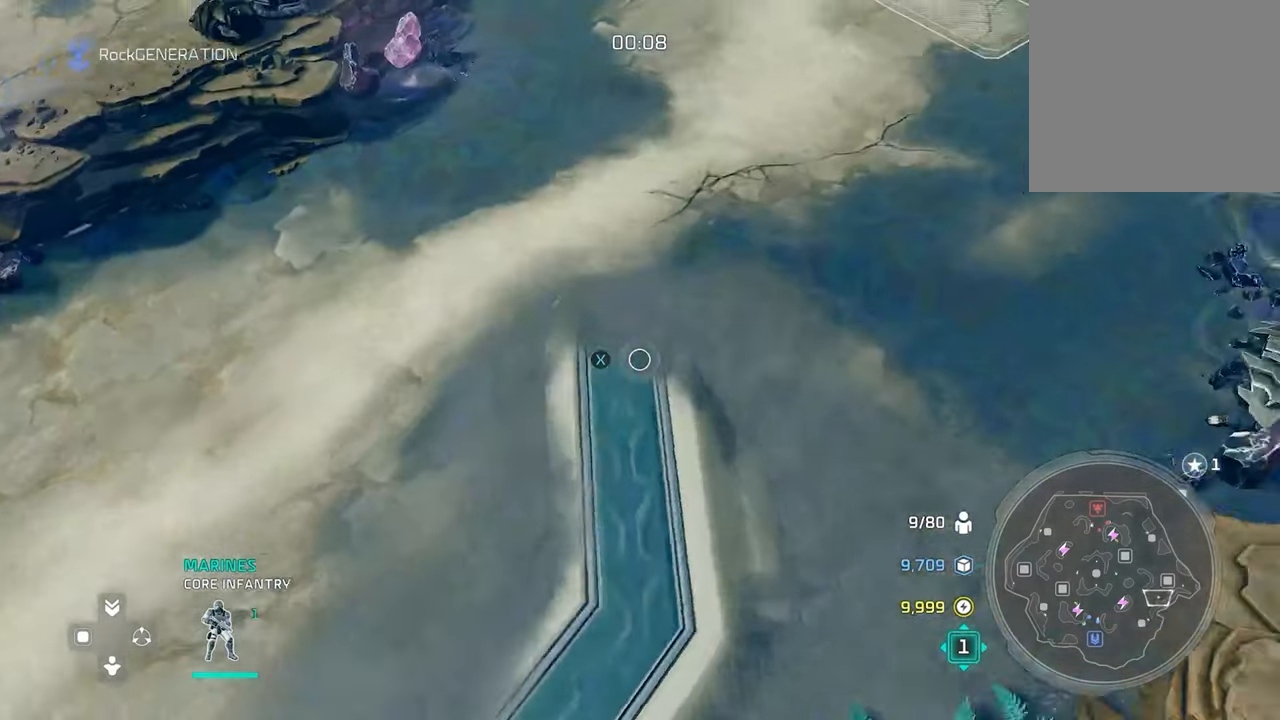
{"buttons": [], "left_stick": "right", "right_stick": "center", "events": []}
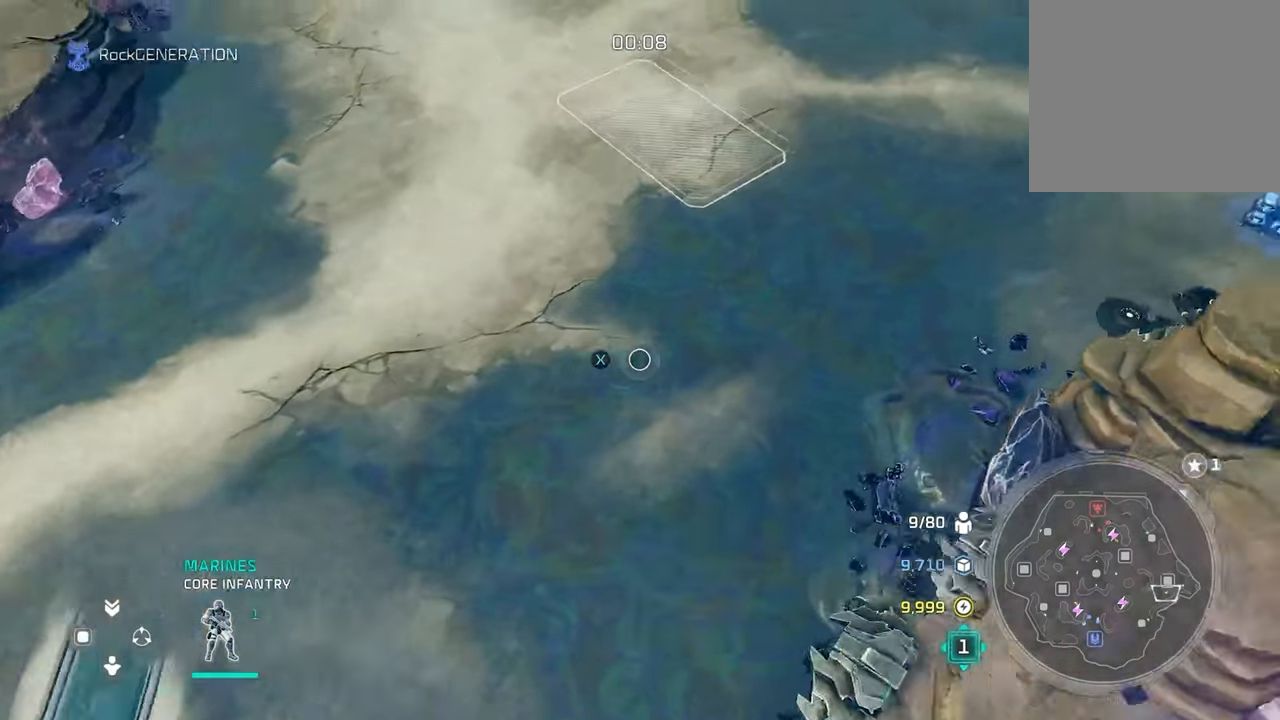
{"buttons": [], "left_stick": "right", "right_stick": "center", "events": []}
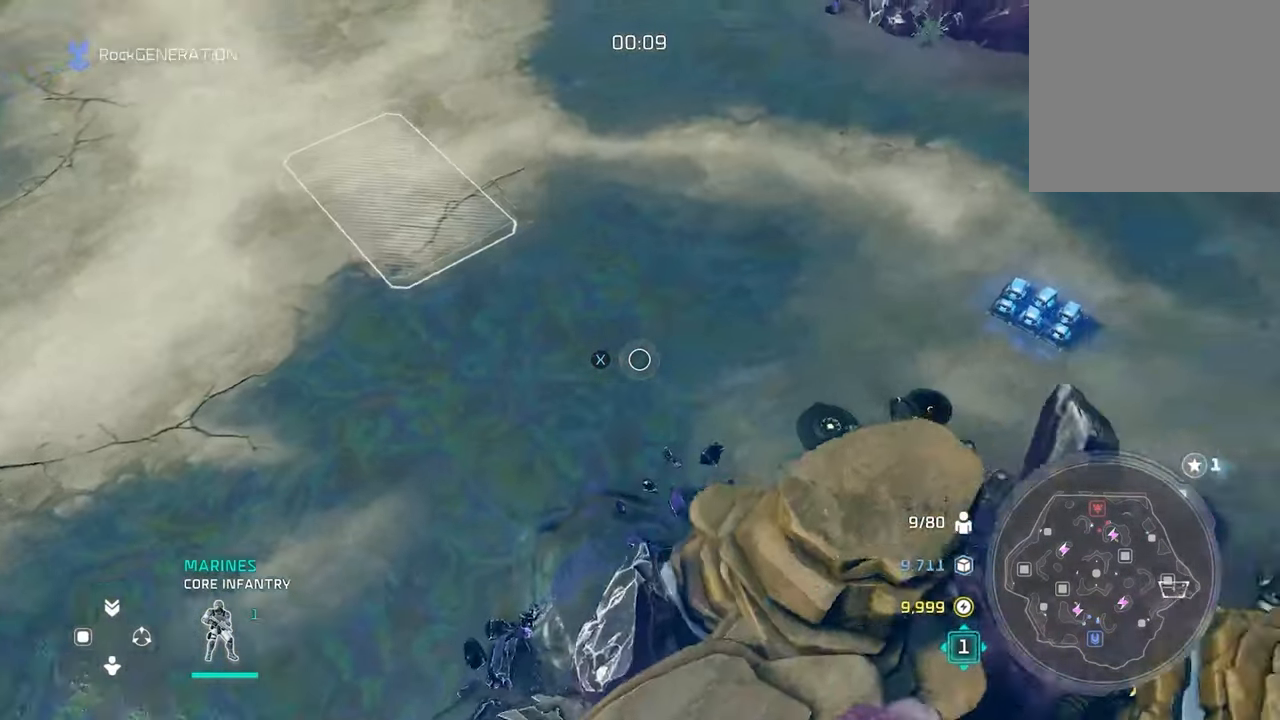
{"buttons": [], "left_stick": "down", "right_stick": "center", "events": [[400, "left_stick", "down-right"], [500, "left_stick", "down"]]}
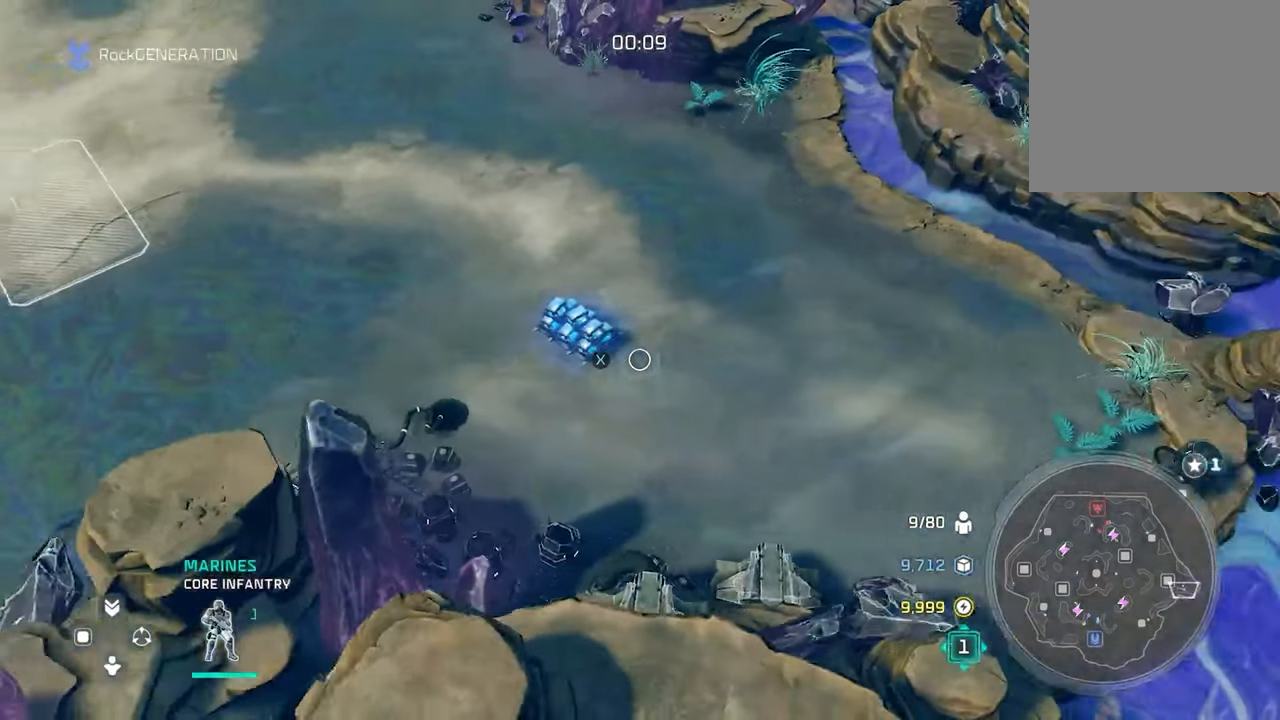
{"buttons": ["R2"], "left_stick": "left", "right_stick": "center", "events": [[133, "R2", "down"], [333, "left_stick", "left"]]}
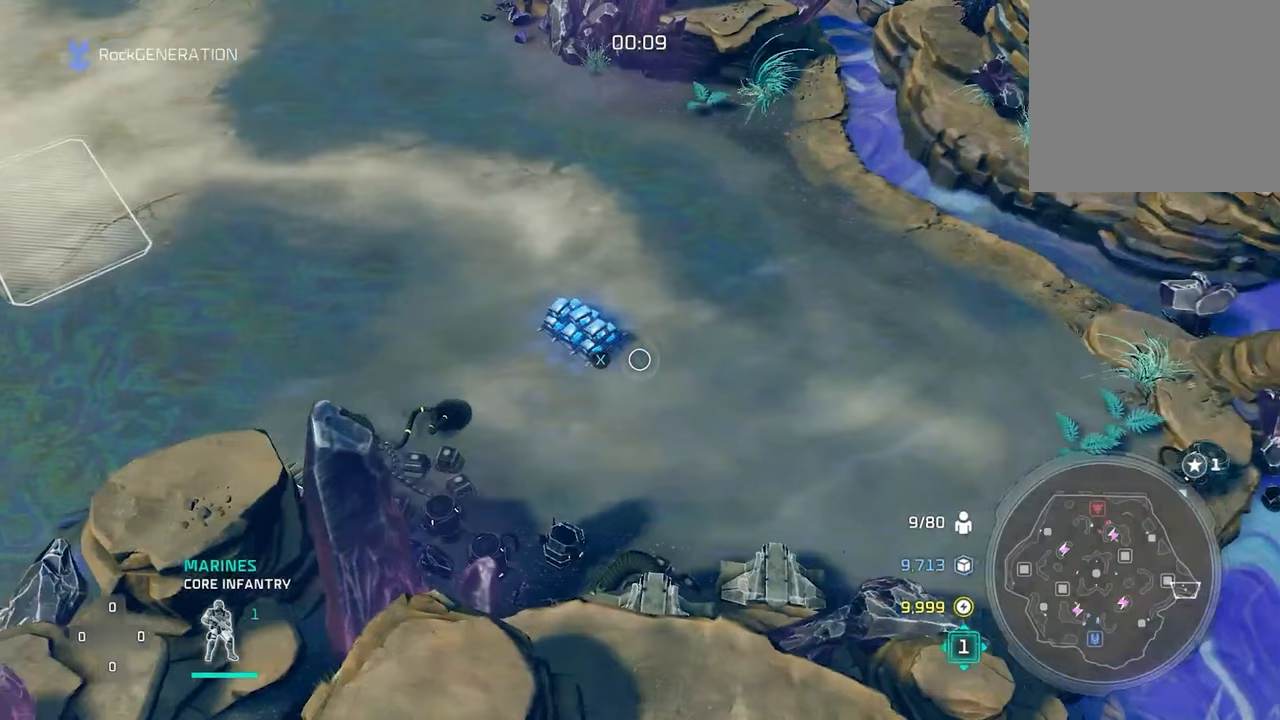
{"buttons": ["X", "R2"], "left_stick": "down", "right_stick": "center", "events": [[117, "left_stick", "center"], [200, "left_stick", "down"], [500, "X", "down"]]}
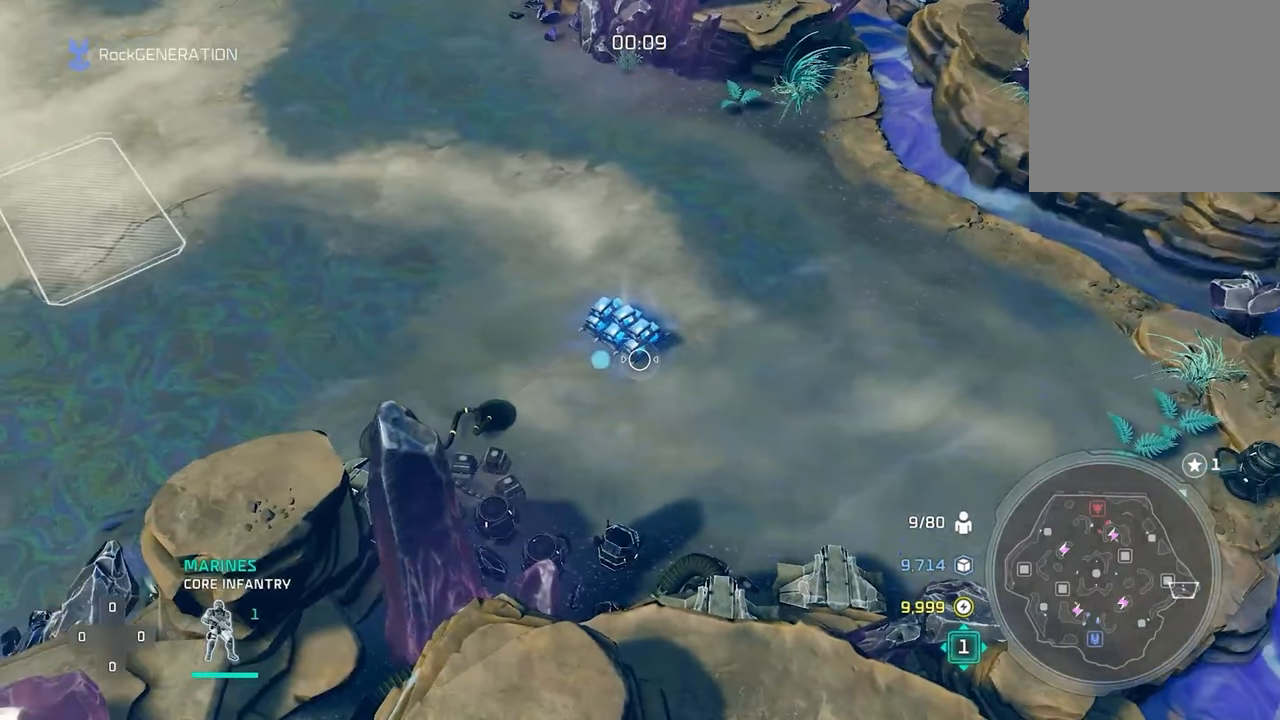
{"buttons": ["B", "DPAD_DOWN", "DPAD_LEFT"], "left_stick": "down", "right_stick": "center"}
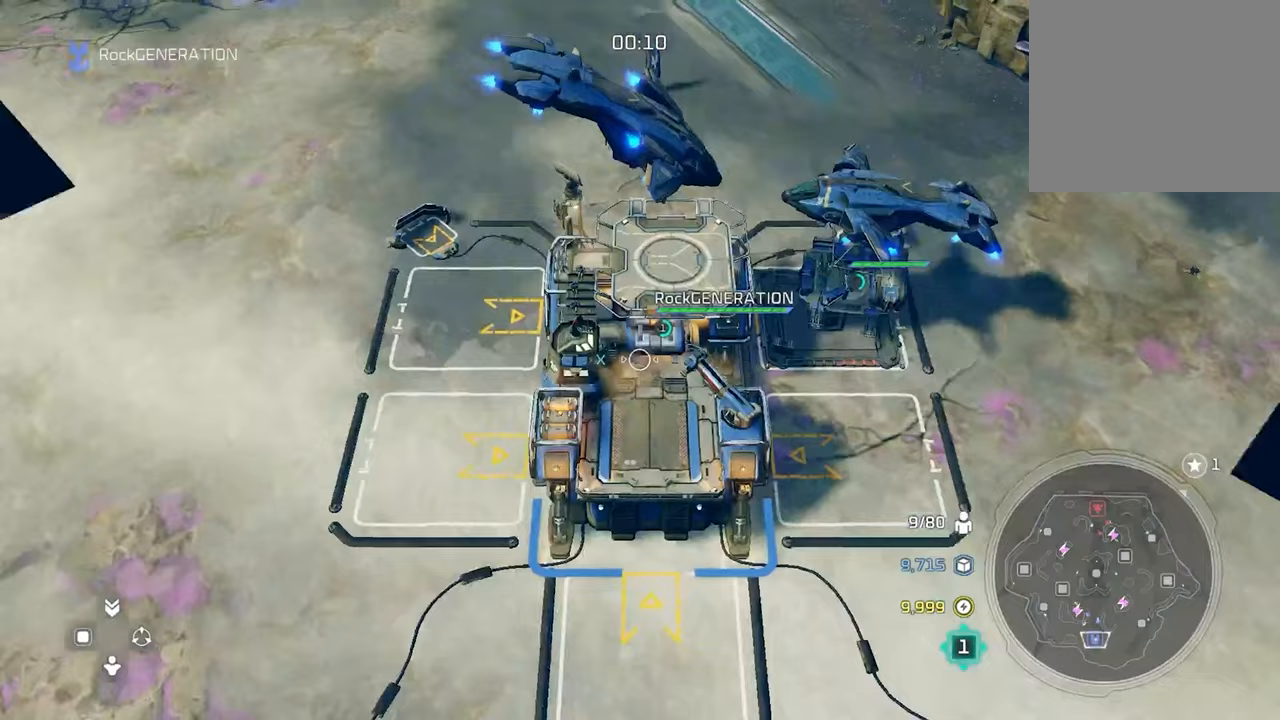
{"buttons": [], "left_stick": "up-left", "right_stick": "center", "events": [[67, "B", "up"], [67, "DPAD_DOWN", "up"], [167, "DPAD_LEFT", "up"], [267, "B", "down"], [433, "B", "up"], [433, "left_stick", "up-left"]]}
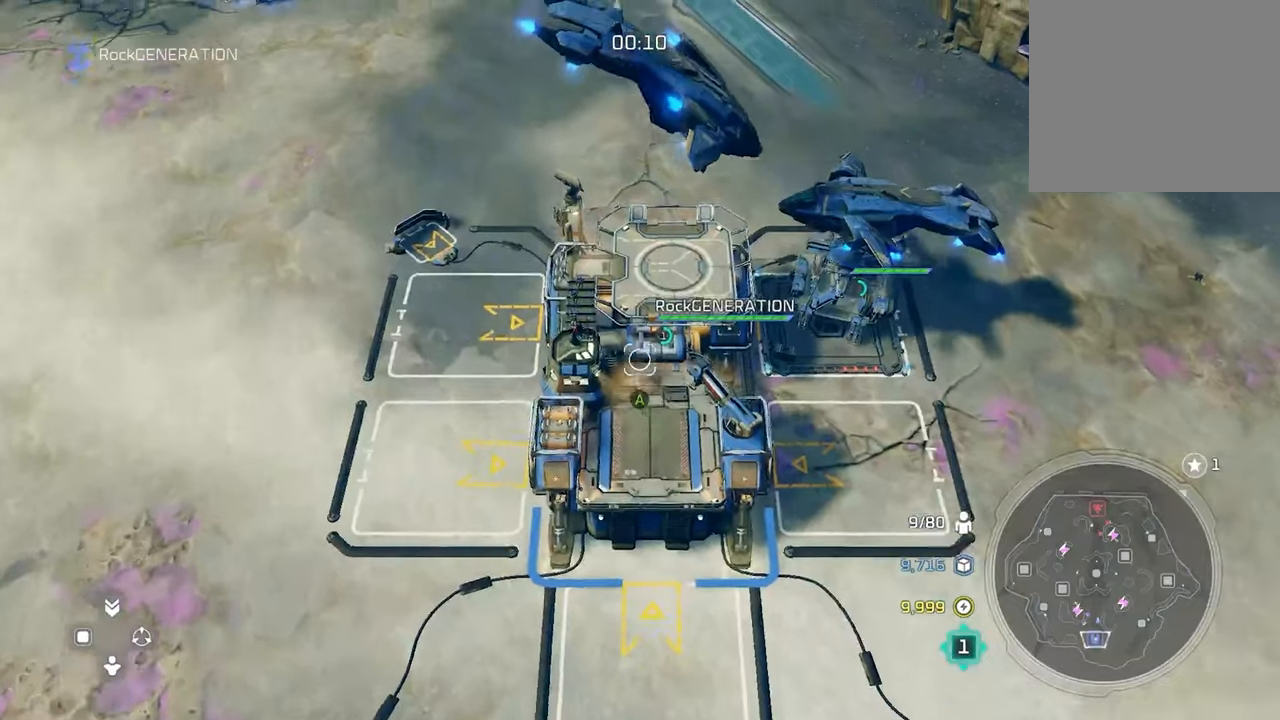
{"buttons": [], "left_stick": "up-left", "right_stick": "center", "events": [[100, "left_stick", "down-right"], [433, "left_stick", "up-left"]]}
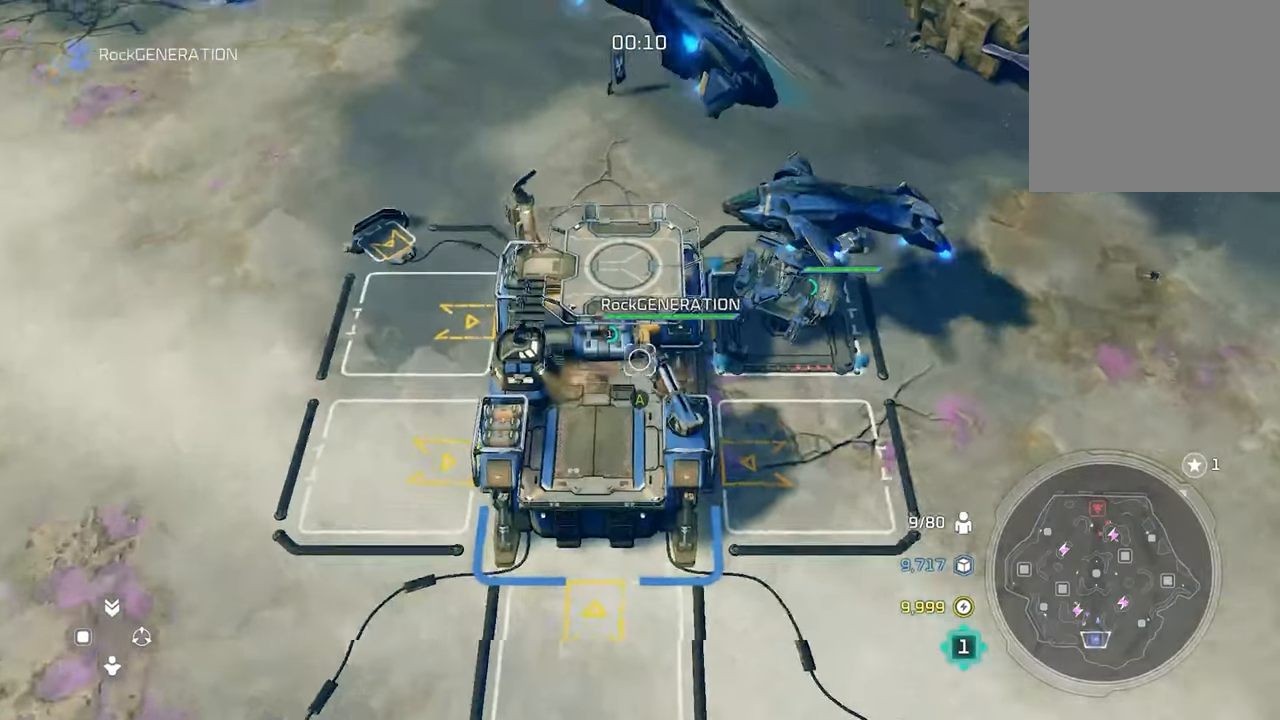
{"buttons": [], "left_stick": "down", "right_stick": "center", "events": [[100, "left_stick", "down"], [200, "left_stick", "down-right"], [300, "left_stick", "down"]]}
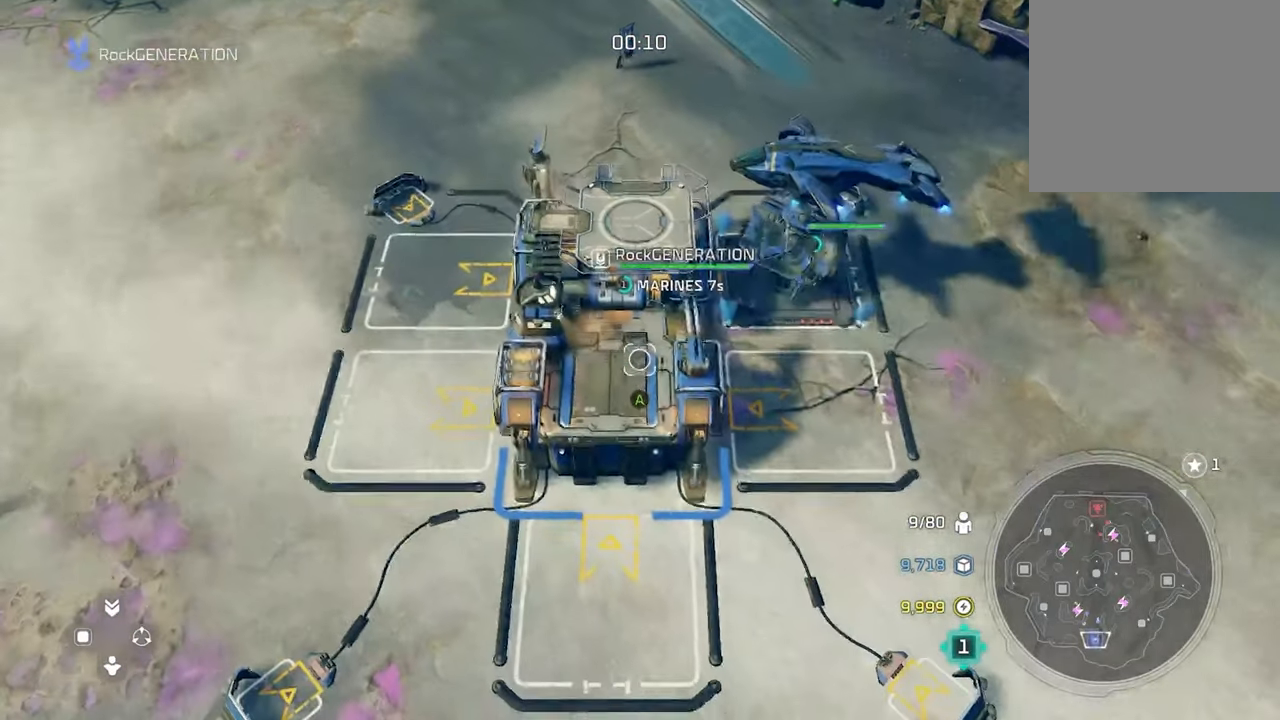
{"buttons": ["L1"], "left_stick": "up-left", "right_stick": "center", "events": [[400, "left_stick", "up-left"], [433, "L1", "down"]]}
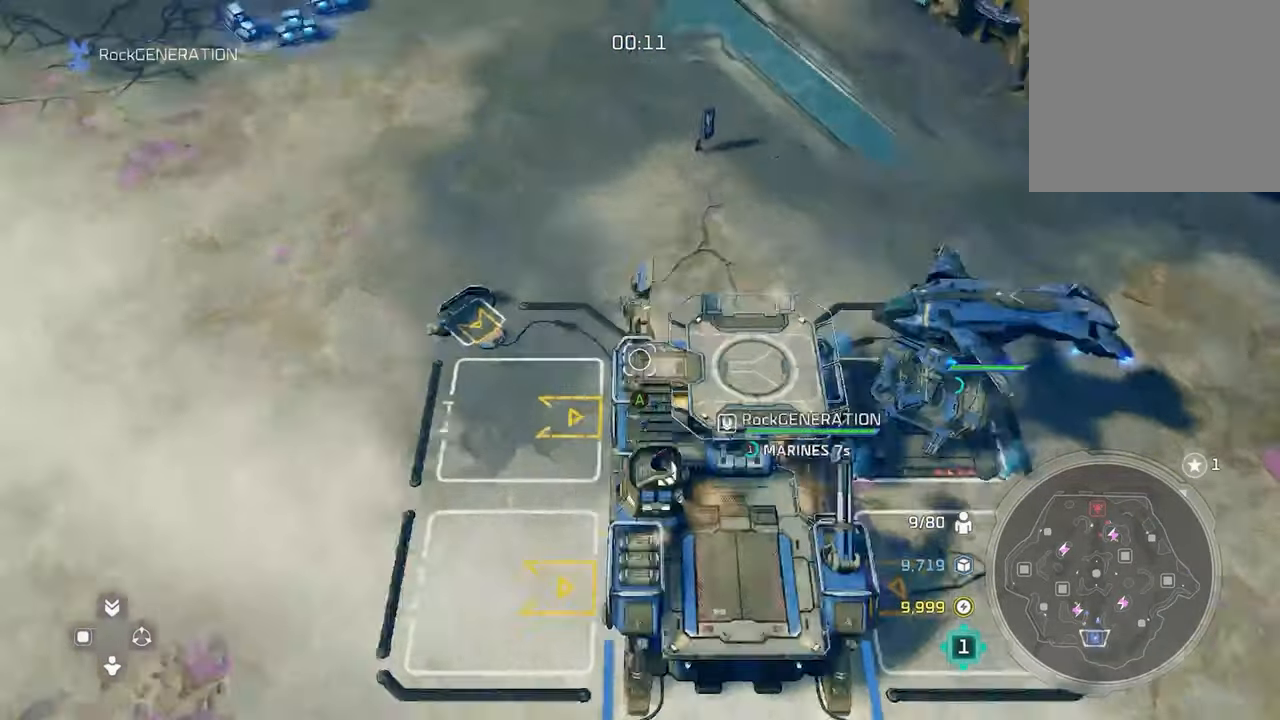
{"buttons": [], "left_stick": "center", "right_stick": "center", "events": [[167, "L1", "up"], [200, "left_stick", "center"]]}
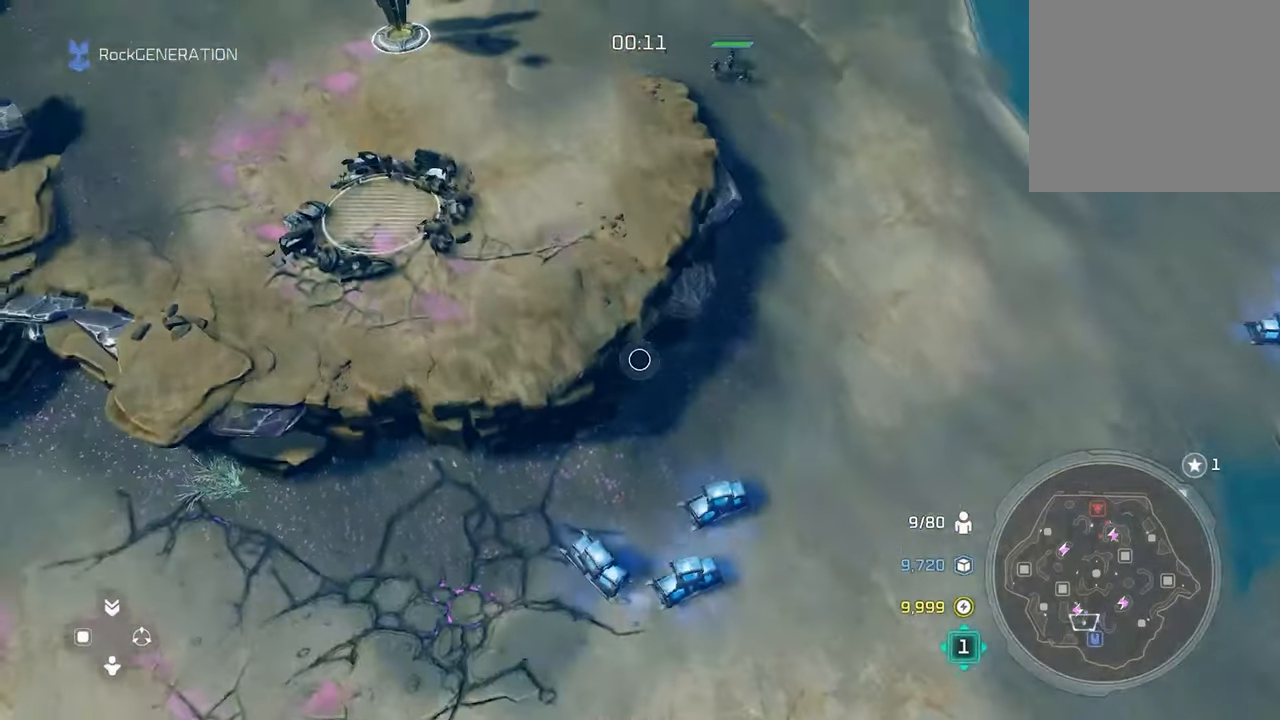
{"buttons": [], "left_stick": "center", "right_stick": "up", "events": [[100, "right_stick", "up"]]}
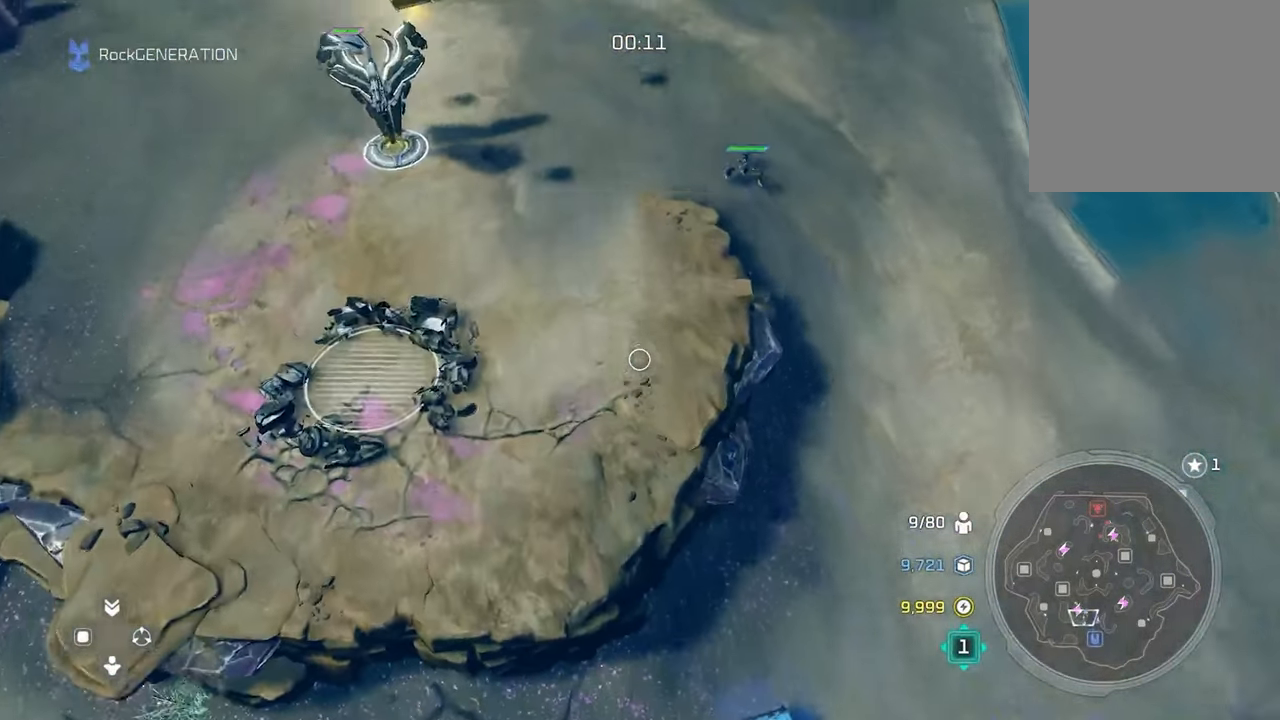
{"buttons": [], "left_stick": "right", "right_stick": "center", "events": [[167, "left_stick", "right"], [300, "right_stick", "center"]]}
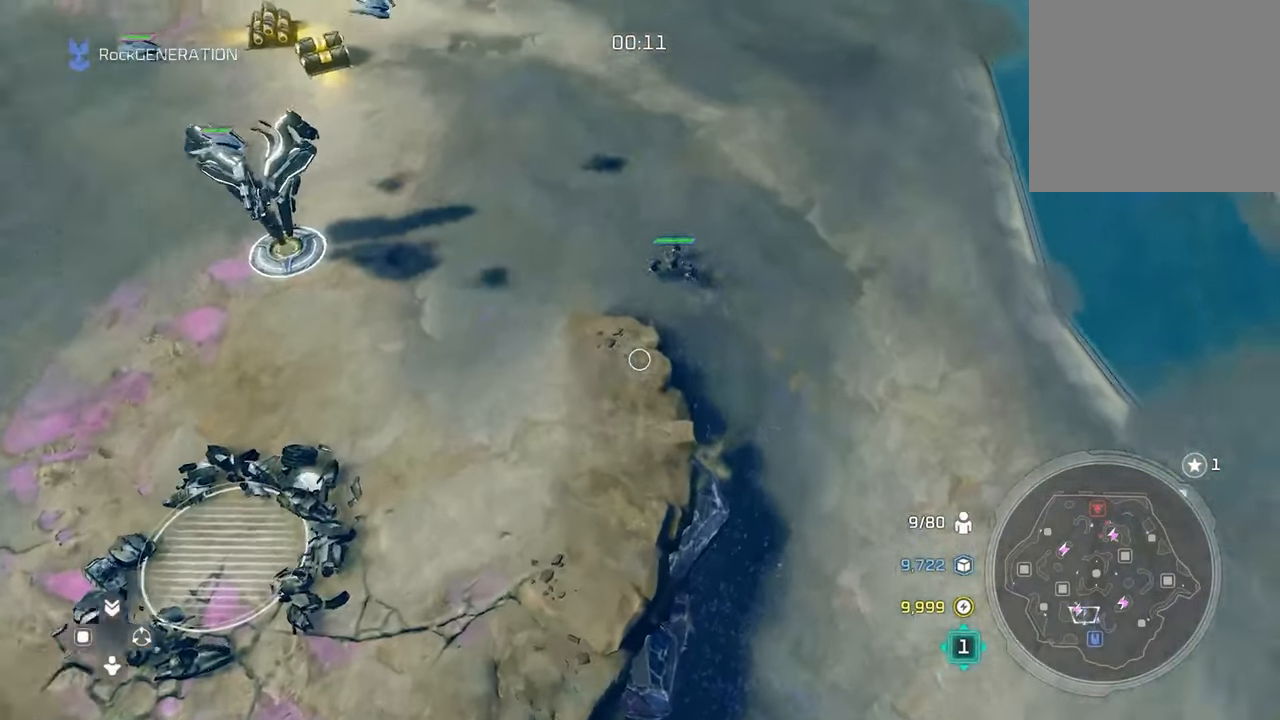
{"buttons": ["A"], "left_stick": "left", "right_stick": "center", "events": [[33, "left_stick", "center"], [100, "A", "down"], [333, "left_stick", "left"]]}
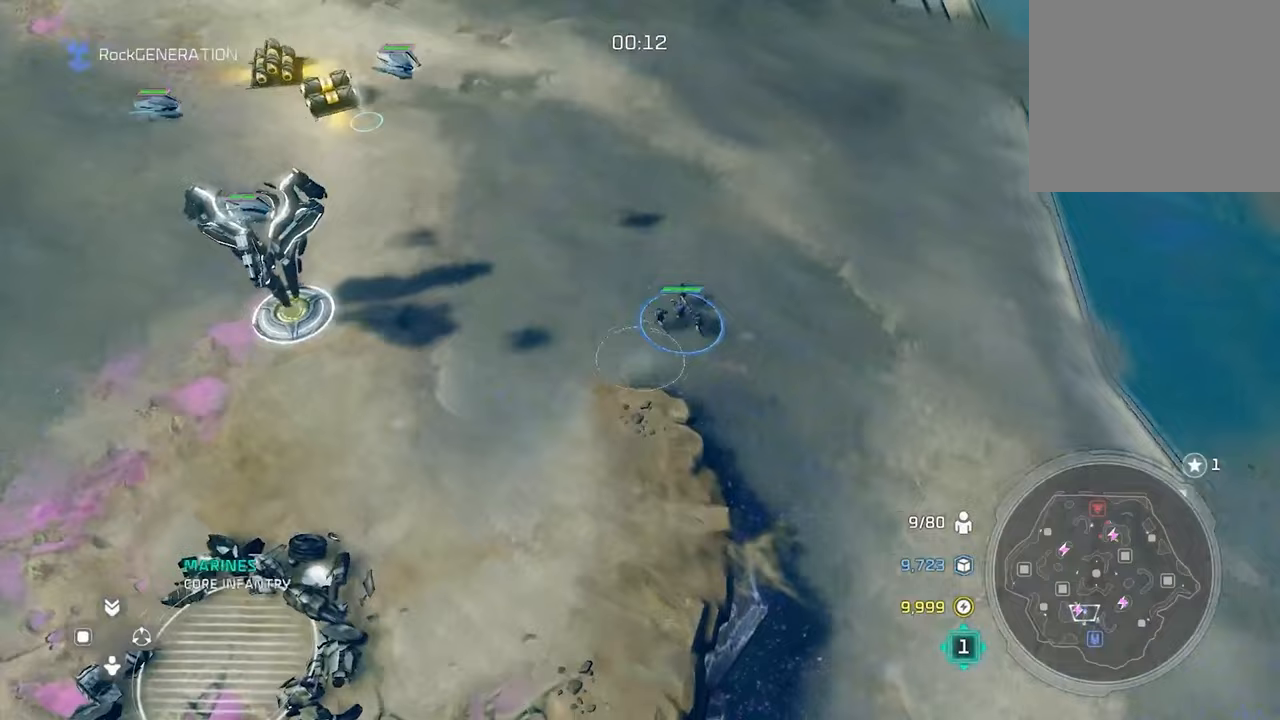
{"buttons": [], "left_stick": "down", "right_stick": "center", "events": [[133, "left_stick", "center"], [250, "left_stick", "down"], [267, "A", "up"]]}
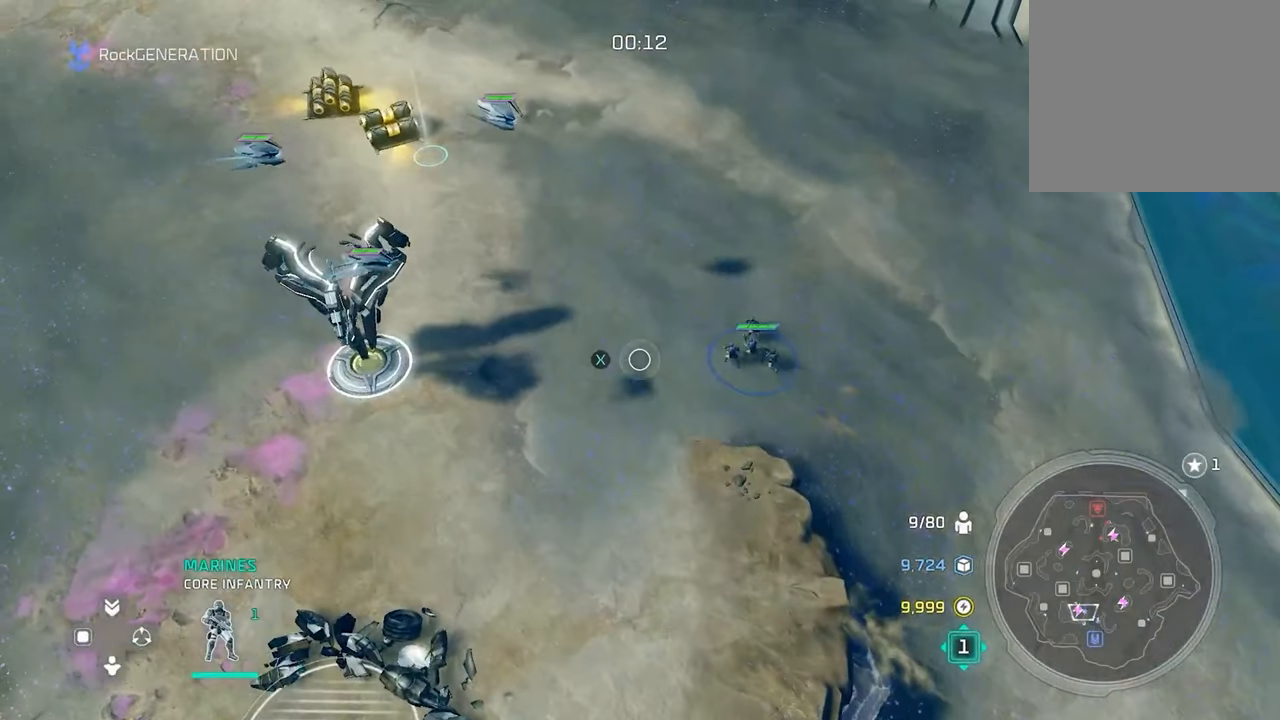
{"buttons": [], "left_stick": "left", "right_stick": "up", "events": [[100, "left_stick", "left"], [283, "right_stick", "up"]]}
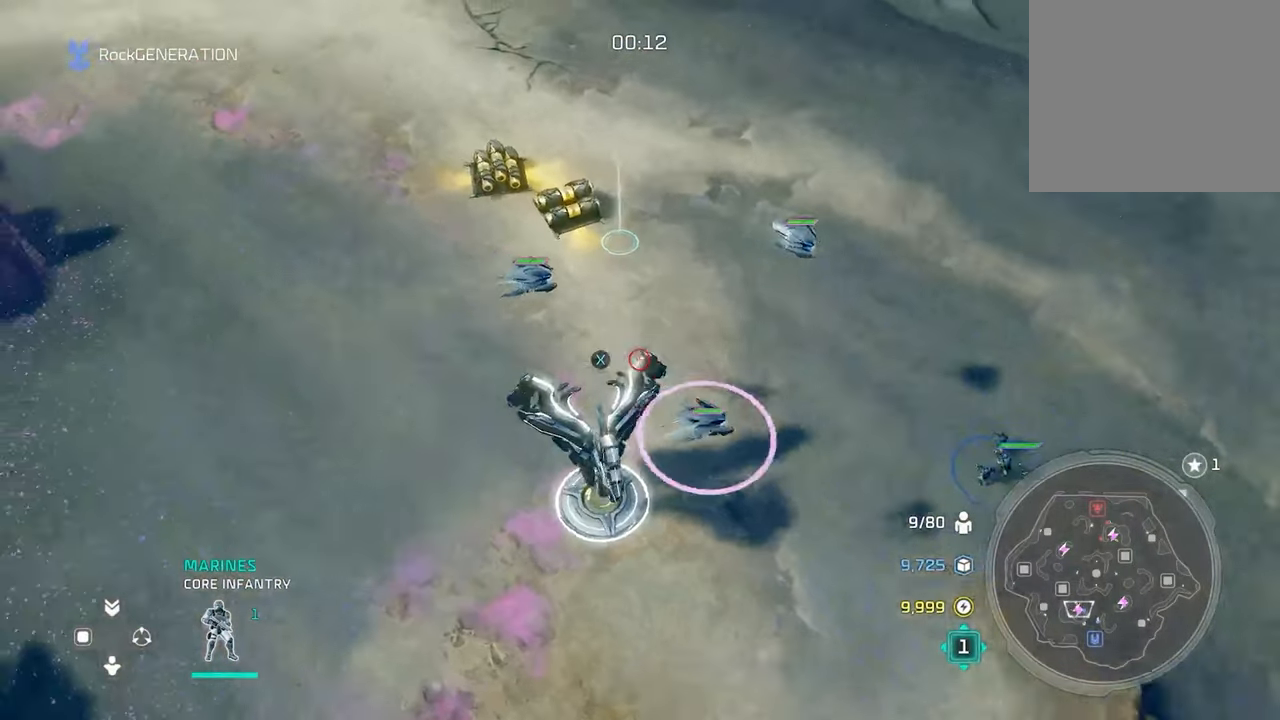
{"buttons": [], "left_stick": "right", "right_stick": "center", "events": [[83, "left_stick", "down"], [217, "right_stick", "center"], [350, "left_stick", "right"]]}
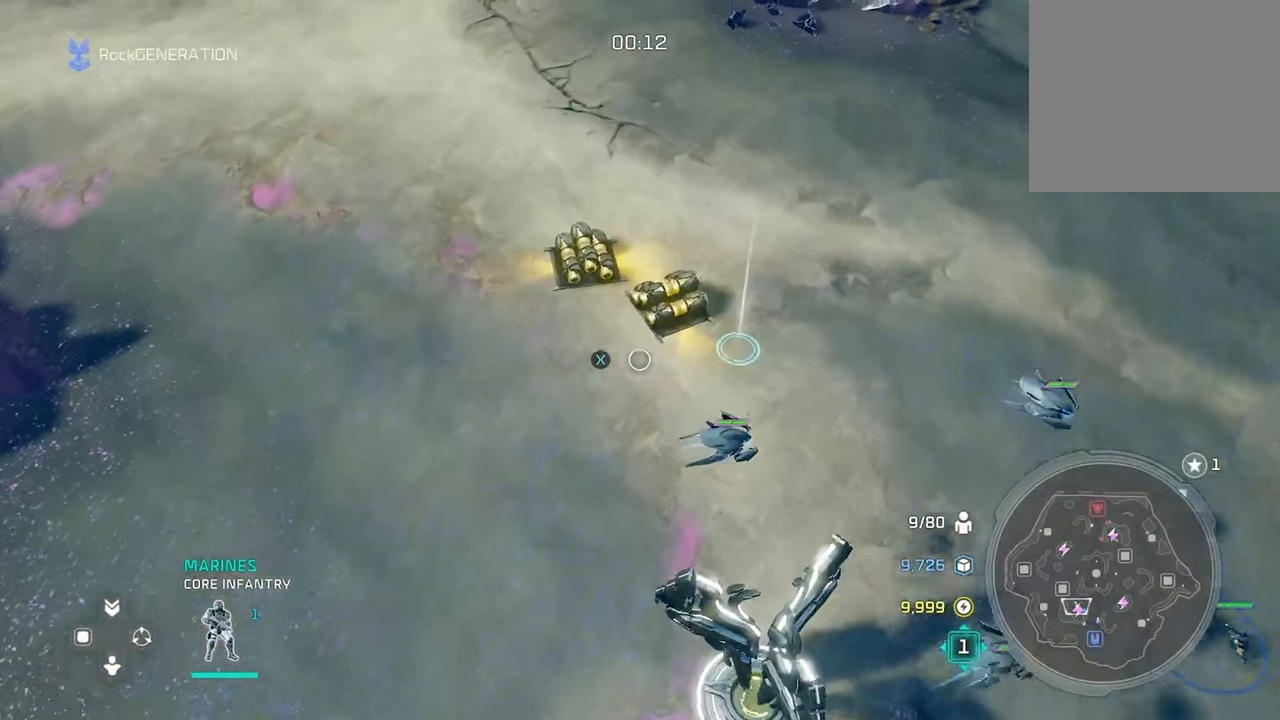
{"buttons": ["X"], "left_stick": "down", "right_stick": "center", "events": [[117, "left_stick", "down"], [483, "X", "down"]]}
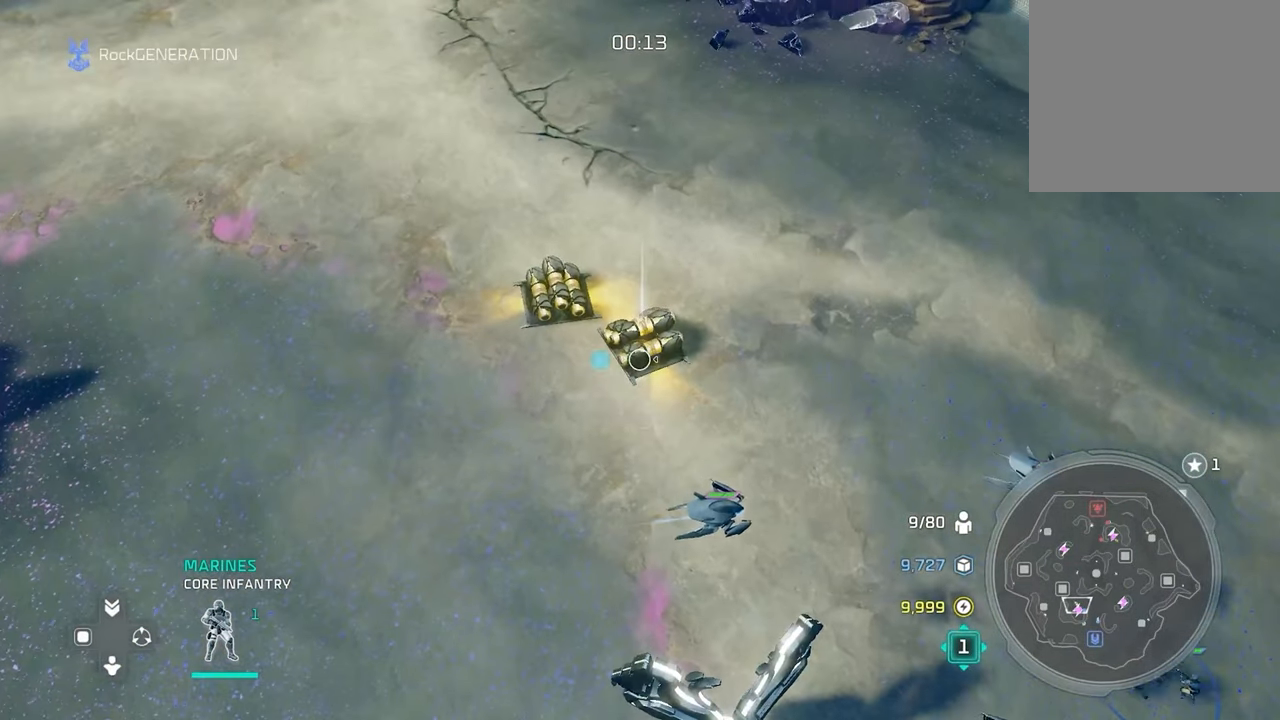
{"buttons": [], "left_stick": "center", "right_stick": "center", "events": [[150, "X", "up"], [250, "left_stick", "center"]]}
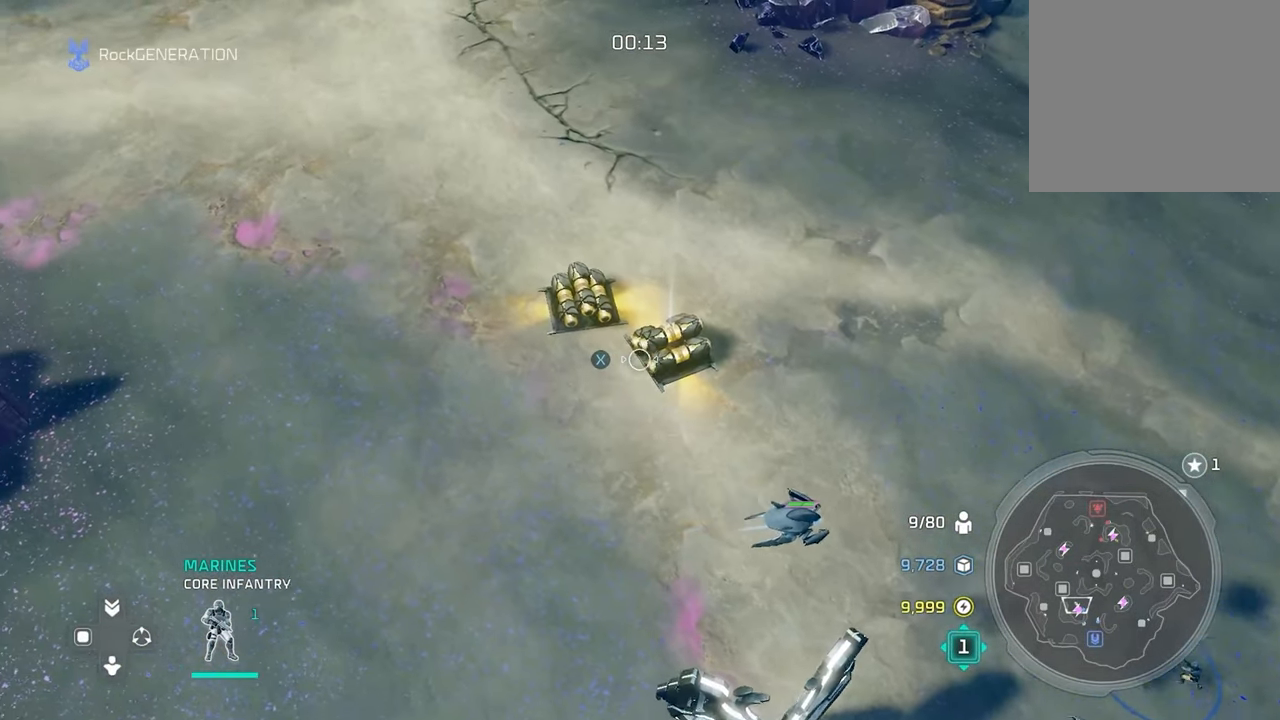
{"buttons": ["R2"], "left_stick": "down", "right_stick": "center", "events": [[17, "R2", "down"], [50, "left_stick", "down"], [183, "left_stick", "left"], [417, "left_stick", "down"]]}
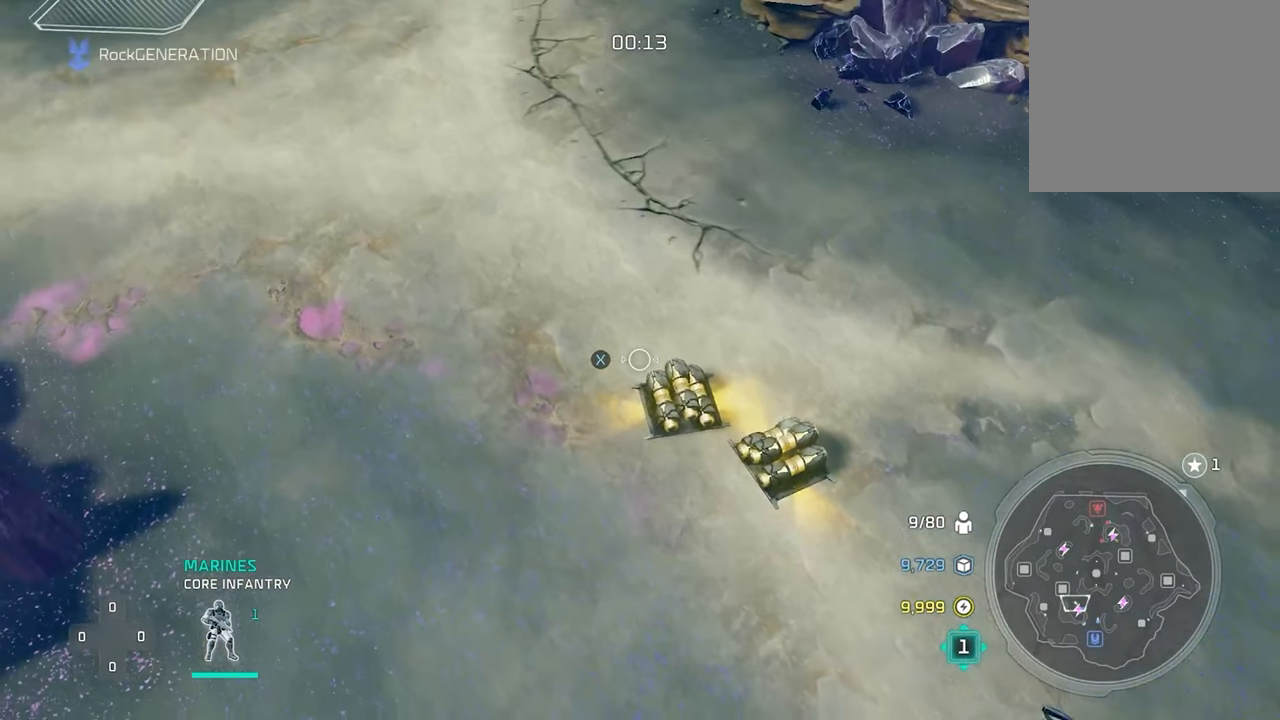
{"buttons": ["R2"], "left_stick": "down", "right_stick": "center", "events": []}
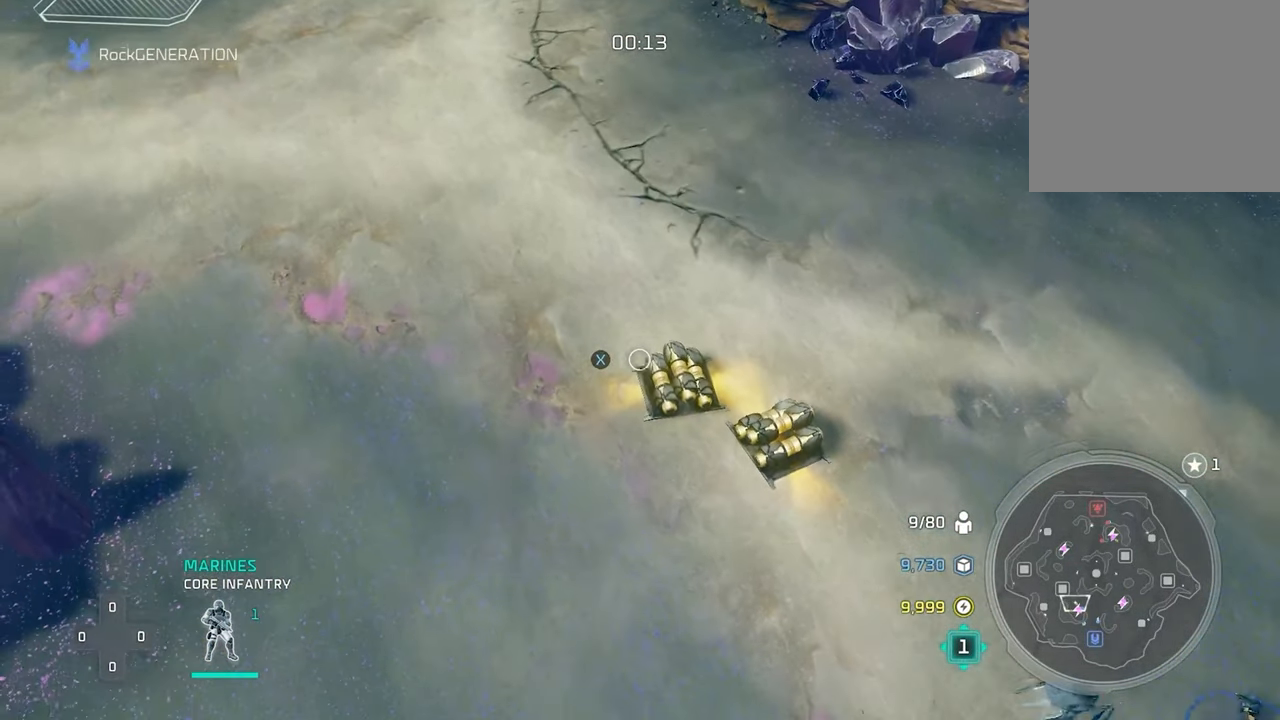
{"buttons": ["R2"], "left_stick": "down", "right_stick": "center", "events": []}